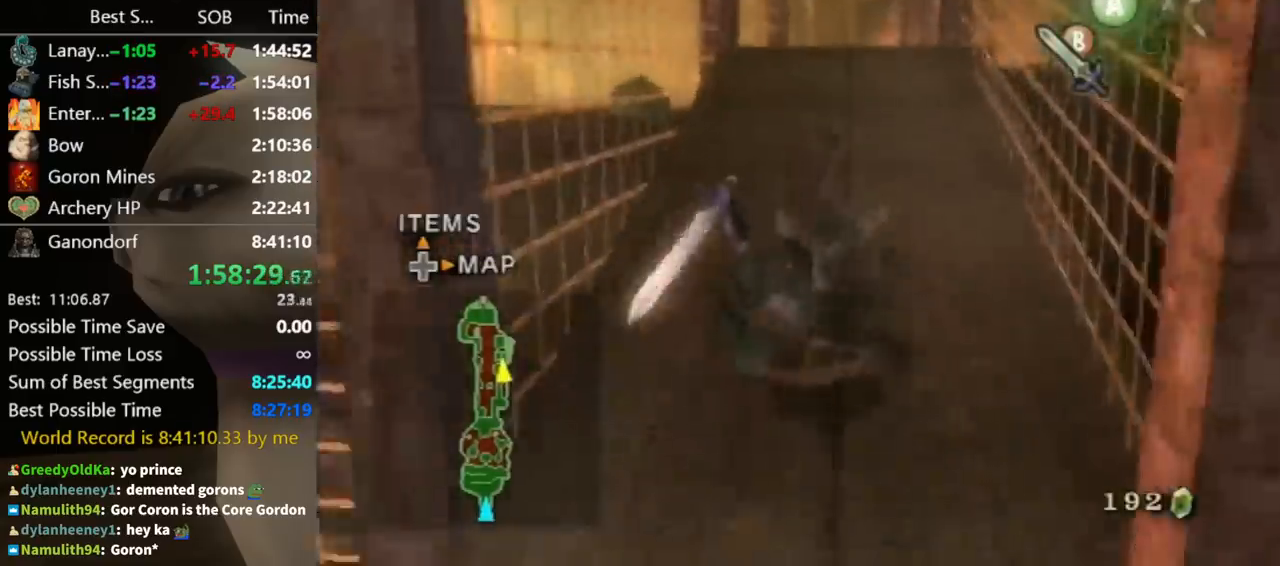
Gameplay with a controller (Nintendo layout); each line is a JSON object with the inputs held at the frame after it. "events" lists button and stick changes between this image and that frame as [ms after this image, input, new state], when the widget could be followed in between. Not read: L3 R3.
{"buttons": ["A"], "left_stick": "up", "right_stick": "center", "events": [[500, "A", "down"]]}
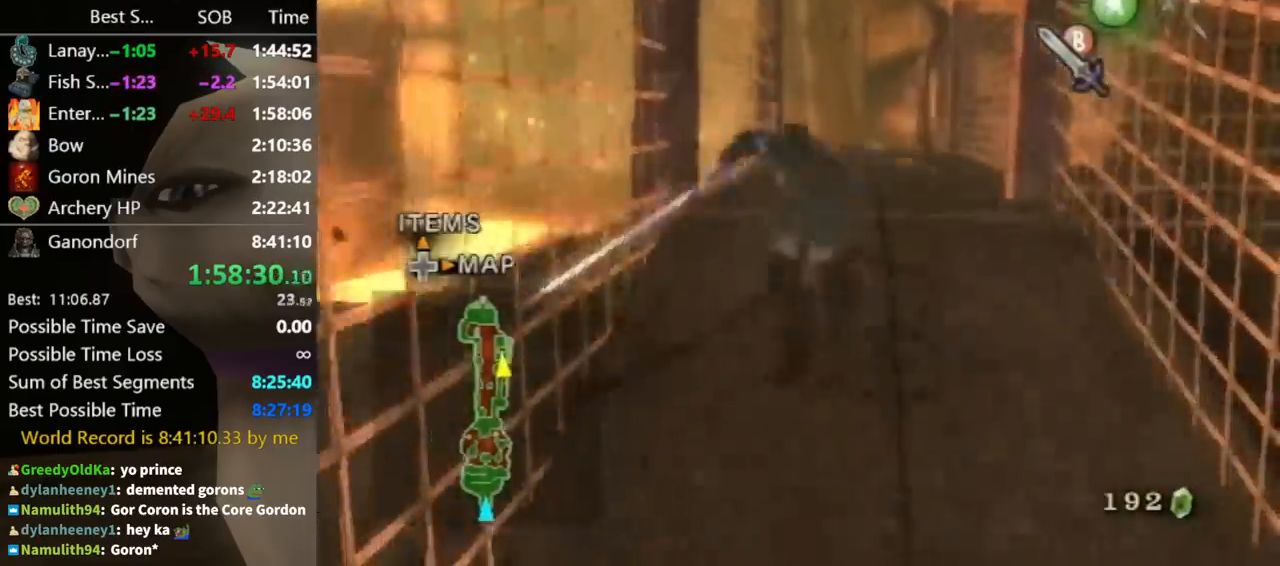
{"buttons": [], "left_stick": "up", "right_stick": "center", "events": [[33, "A", "up"], [100, "A", "down"], [167, "A", "up"]]}
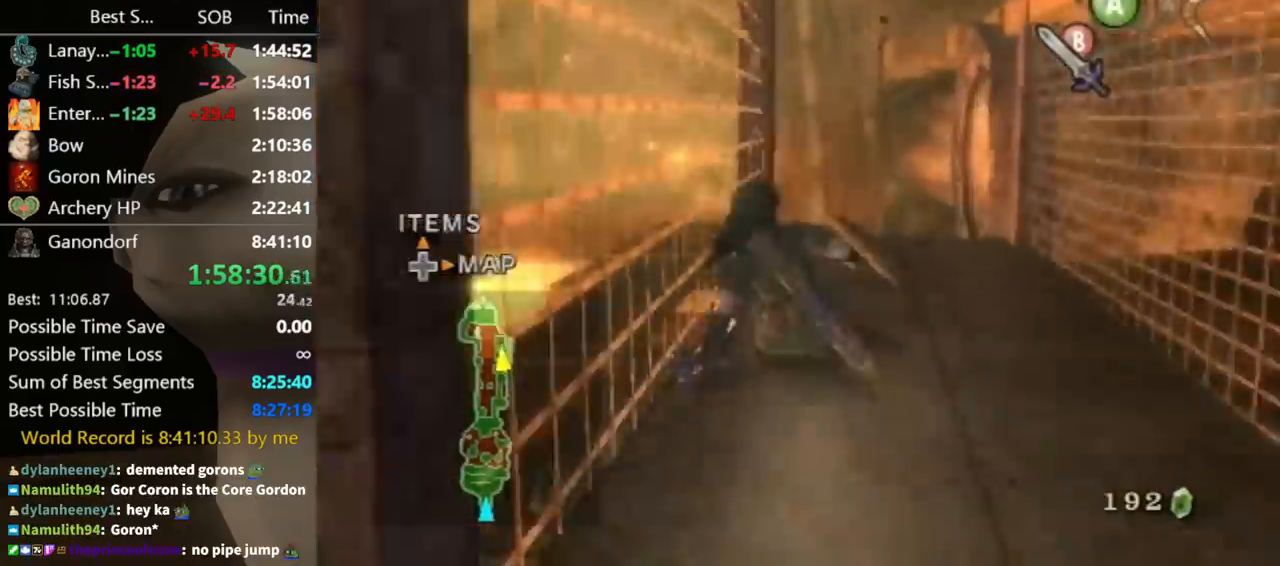
{"buttons": [], "left_stick": "up", "right_stick": "right", "events": [[167, "A", "down"], [233, "A", "up"], [433, "right_stick", "right"]]}
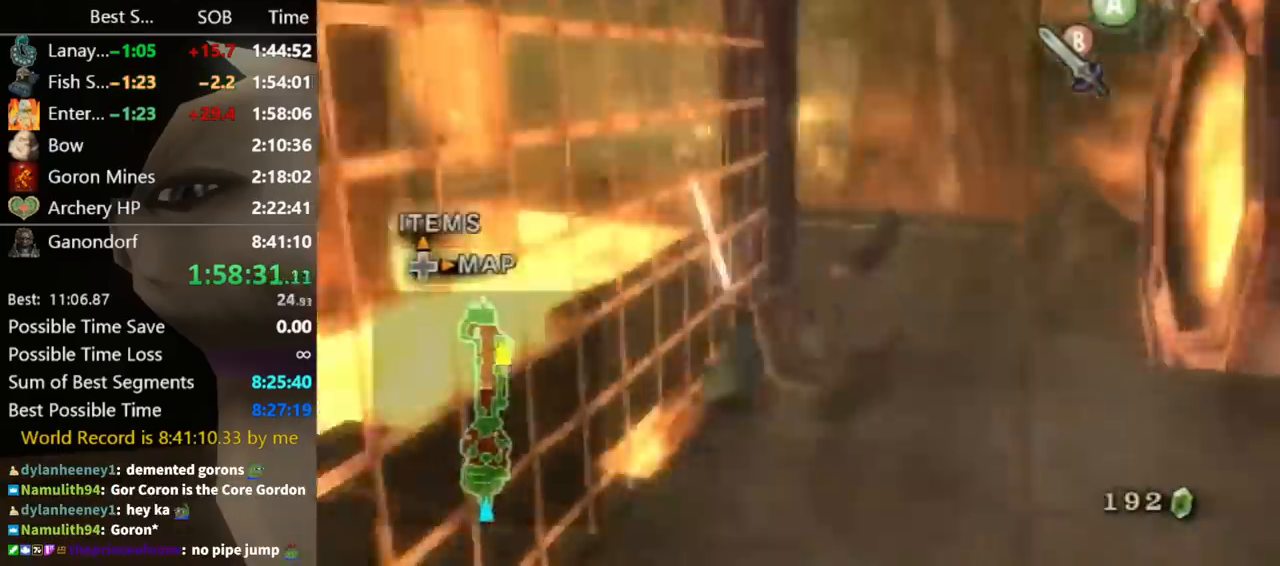
{"buttons": [], "left_stick": "center", "right_stick": "right", "events": [[333, "left_stick", "up-right"], [467, "left_stick", "center"]]}
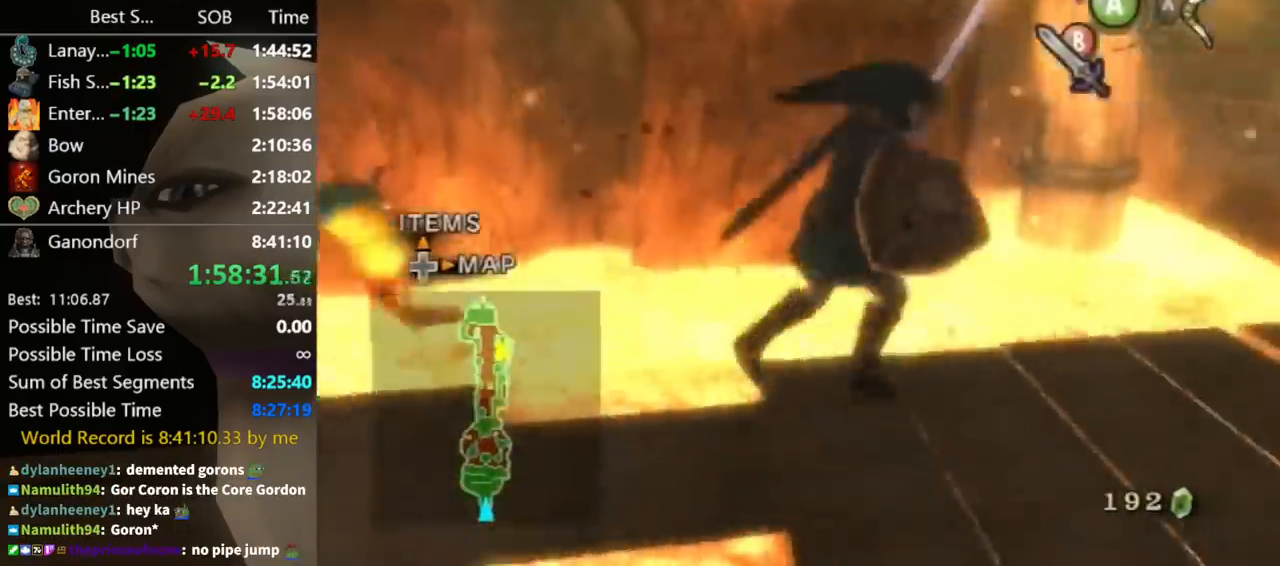
{"buttons": [], "left_stick": "up-left", "right_stick": "center", "events": [[267, "left_stick", "up-left"], [267, "right_stick", "center"], [433, "A", "down"], [500, "A", "up"]]}
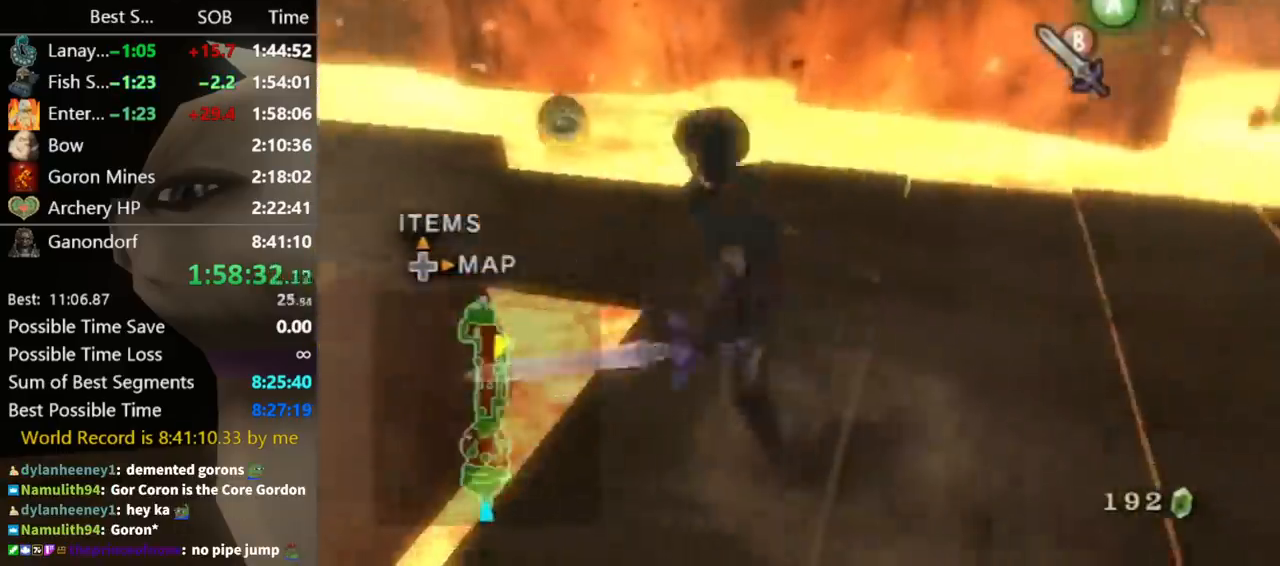
{"buttons": ["A"], "left_stick": "up-left", "right_stick": "center", "events": [[433, "A", "down"]]}
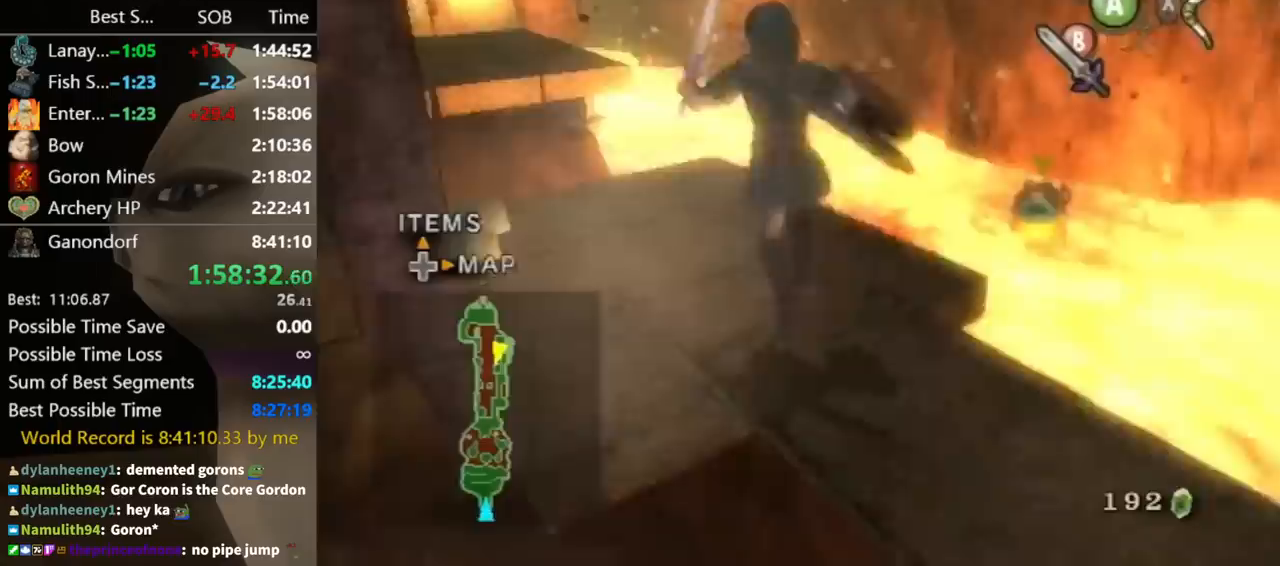
{"buttons": [], "left_stick": "up-left", "right_stick": "center", "events": [[367, "A", "up"]]}
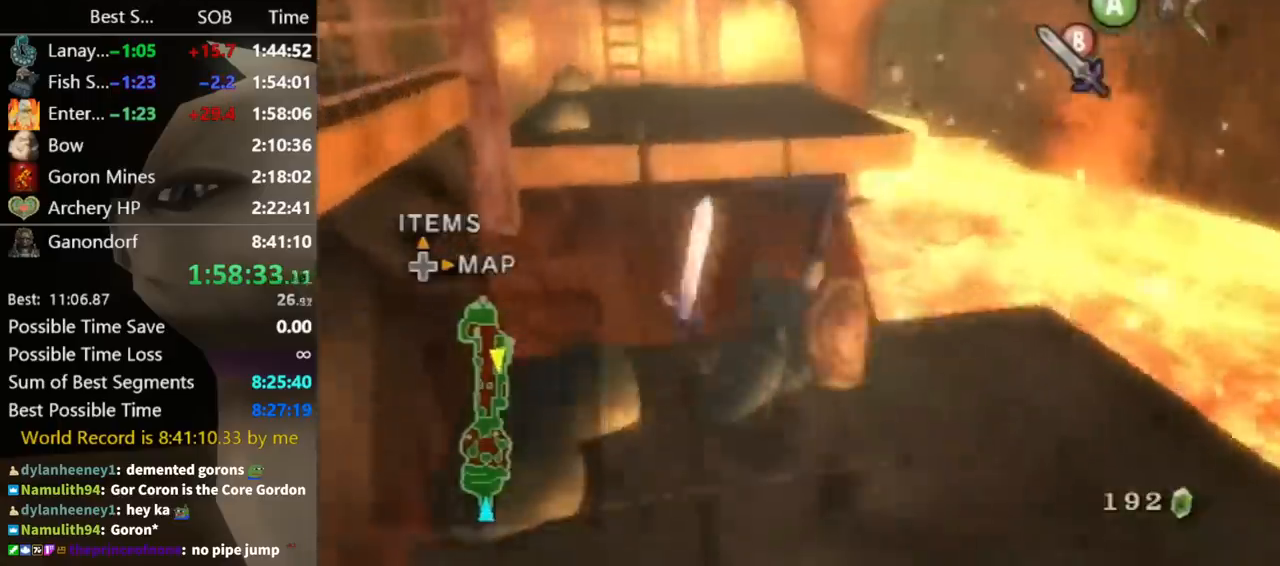
{"buttons": [], "left_stick": "up", "right_stick": "center", "events": [[67, "left_stick", "up"], [267, "A", "down"], [467, "A", "up"]]}
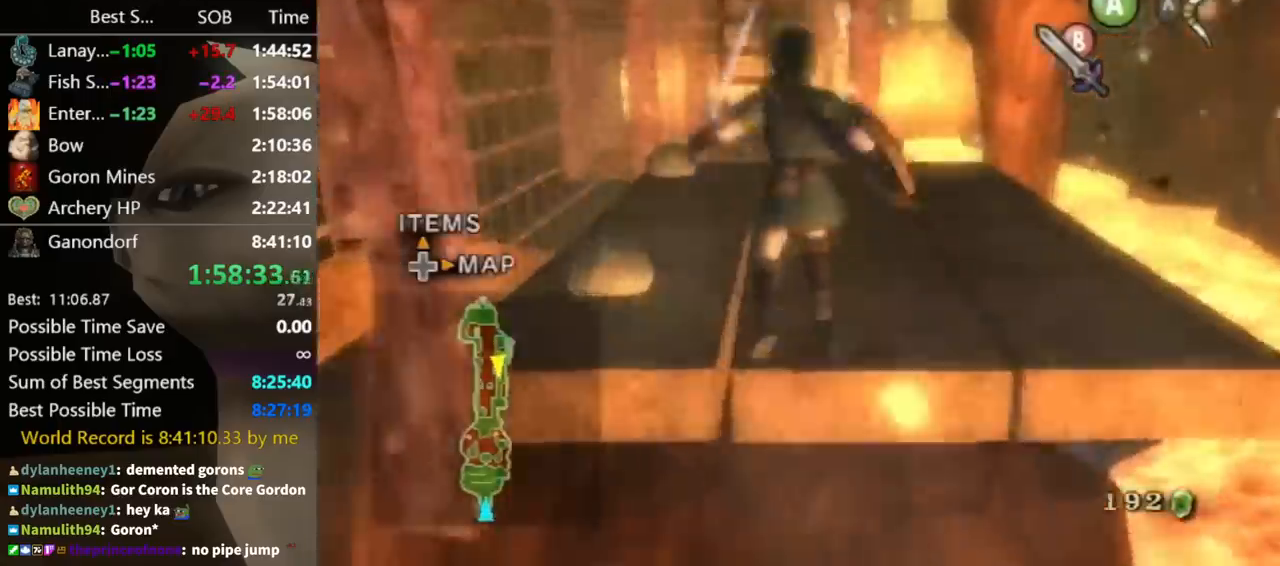
{"buttons": [], "left_stick": "up", "right_stick": "center", "events": []}
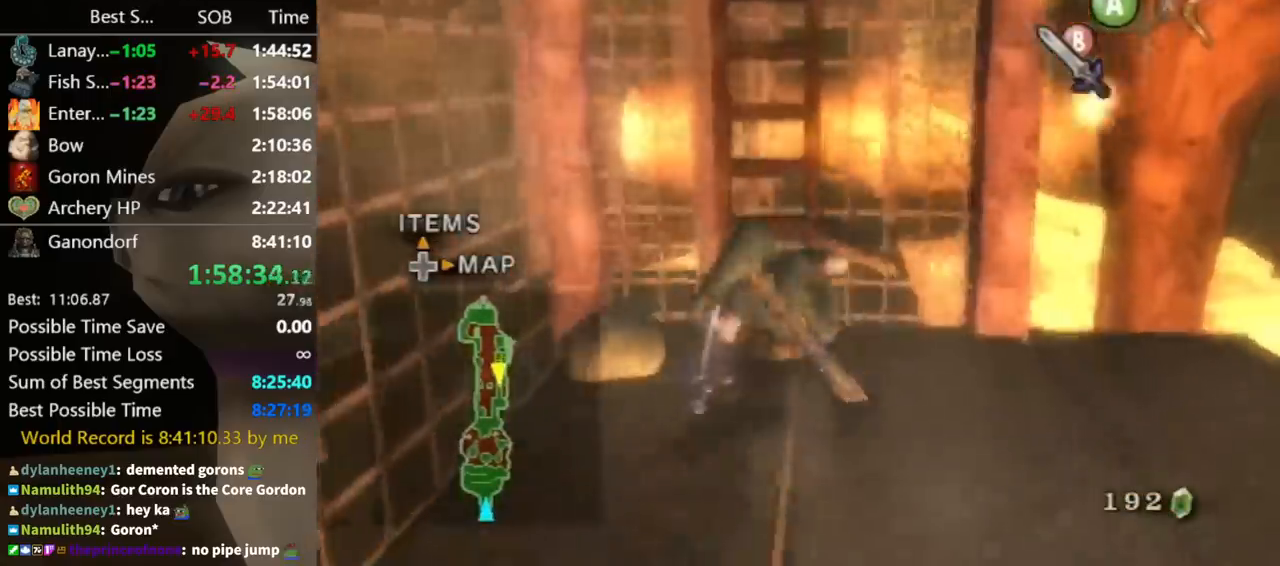
{"buttons": [], "left_stick": "up", "right_stick": "center", "events": []}
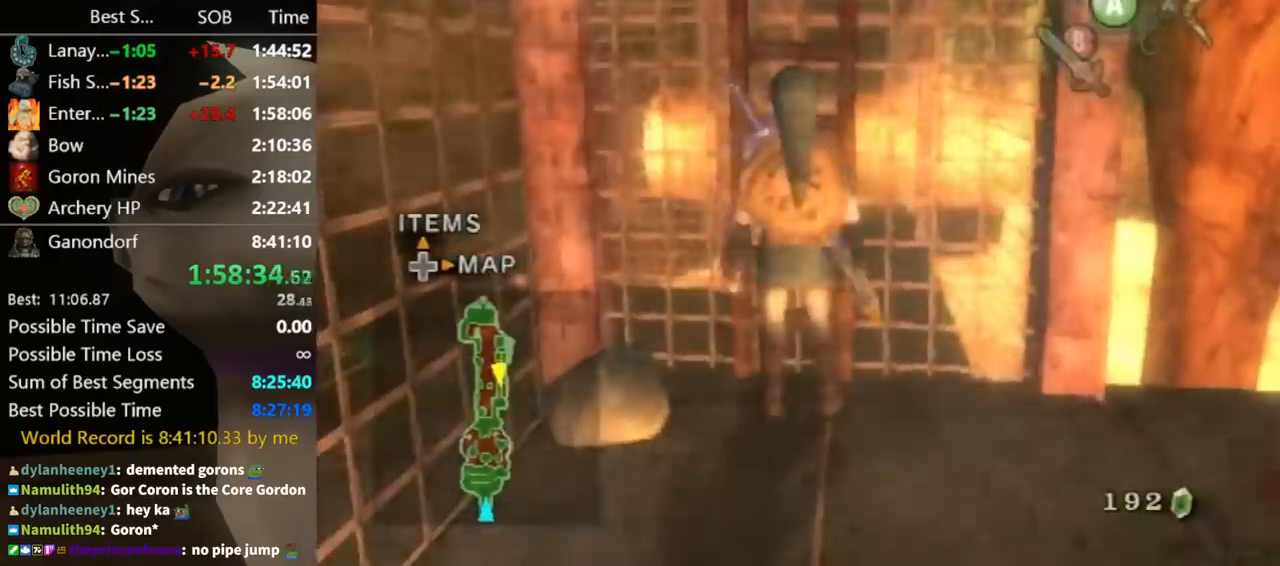
{"buttons": [], "left_stick": "up", "right_stick": "center", "events": []}
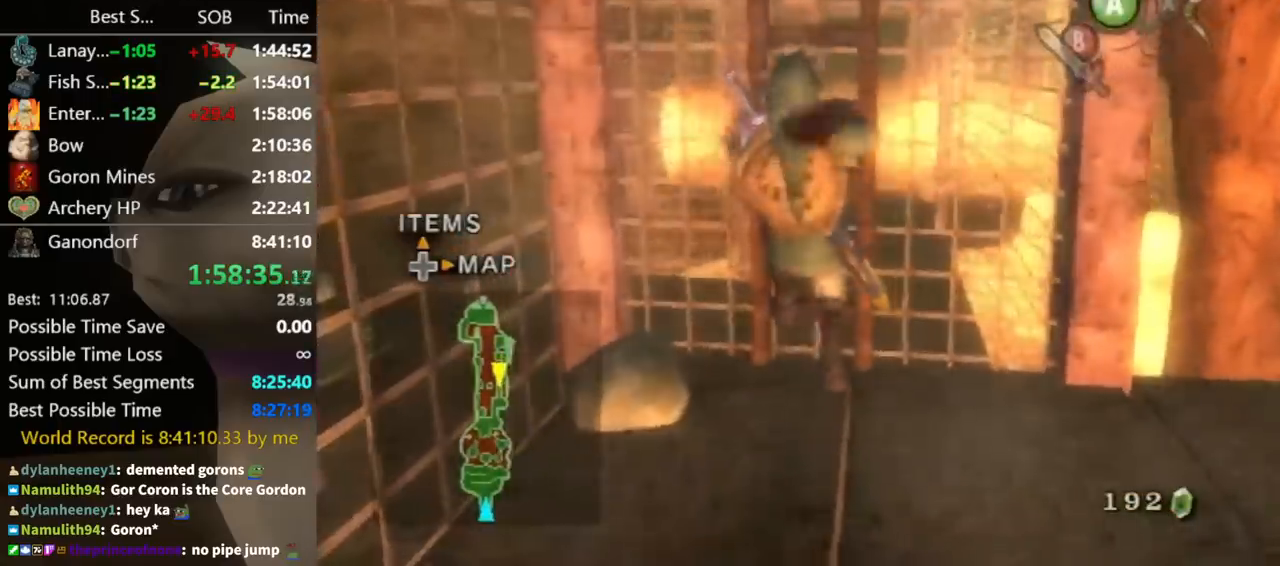
{"buttons": [], "left_stick": "up", "right_stick": "center", "events": []}
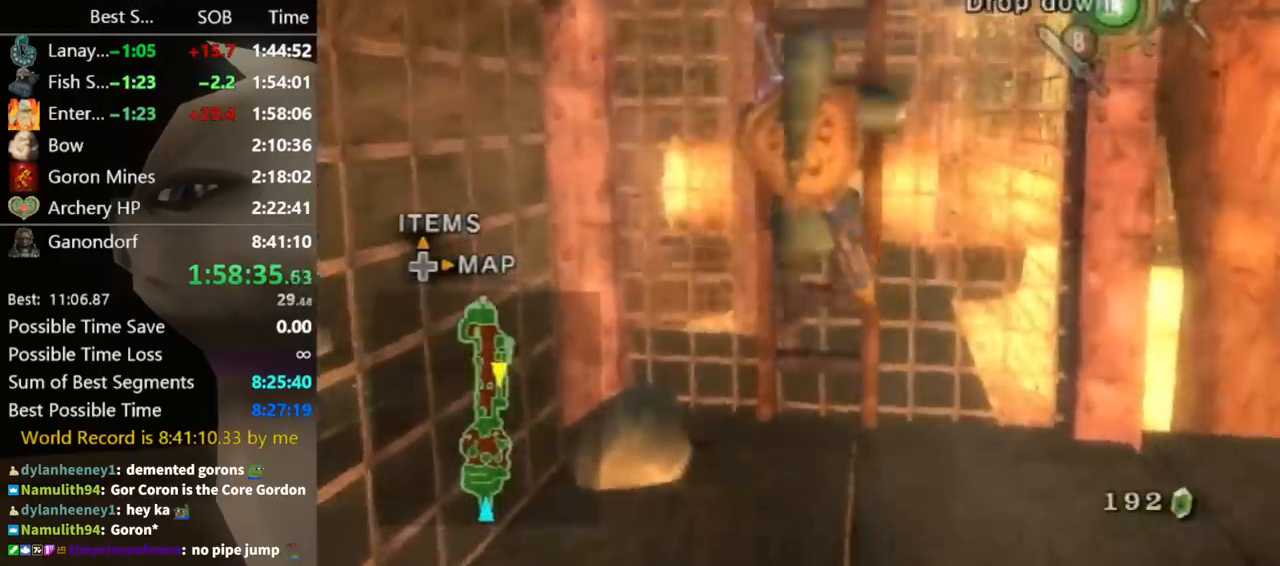
{"buttons": [], "left_stick": "up", "right_stick": "center", "events": []}
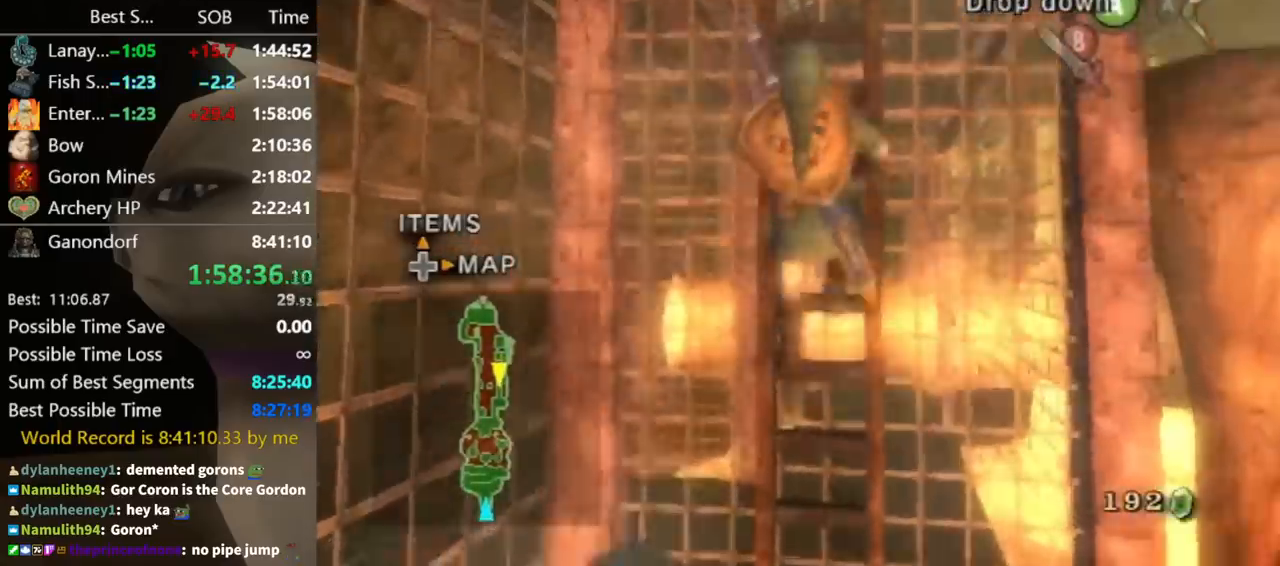
{"buttons": ["L1"], "left_stick": "up", "right_stick": "center", "events": [[467, "L1", "down"]]}
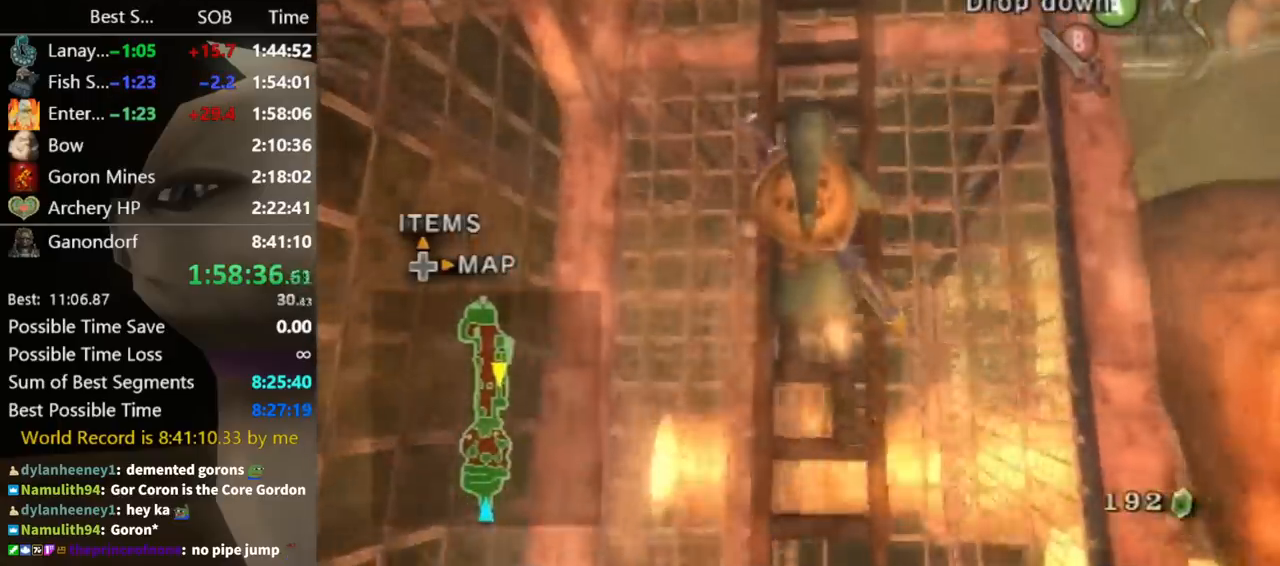
{"buttons": ["L1"], "left_stick": "up", "right_stick": "center", "events": [[167, "L1", "up"], [267, "L1", "down"], [400, "L1", "up"], [467, "L1", "down"]]}
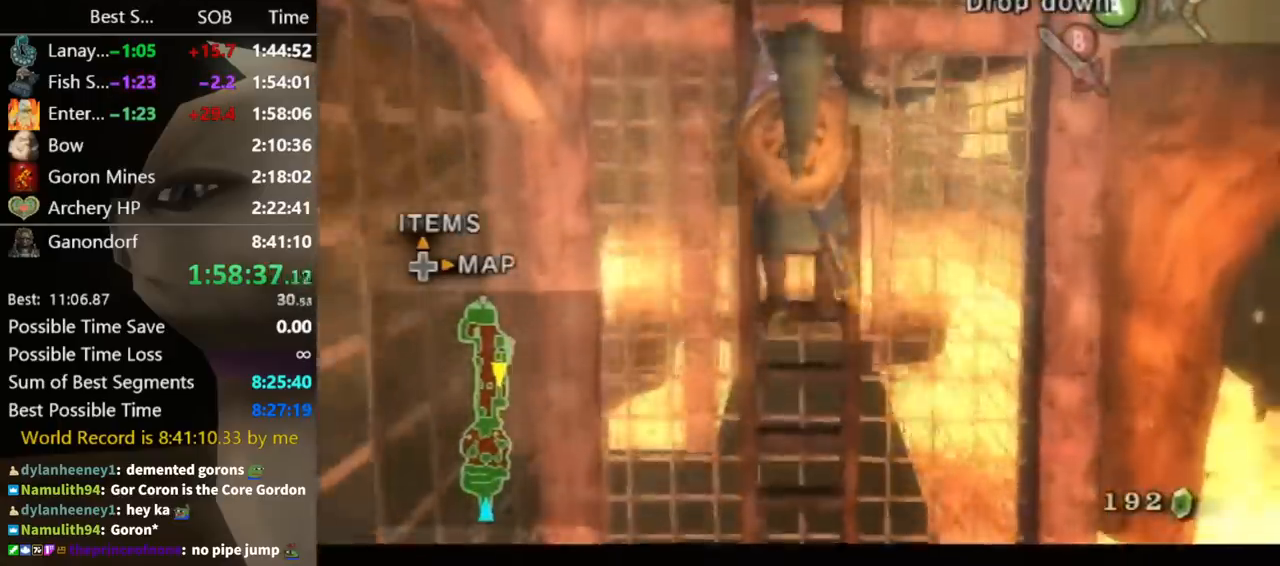
{"buttons": ["L1"], "left_stick": "up", "right_stick": "center", "events": [[433, "L1", "up"], [500, "L1", "down"]]}
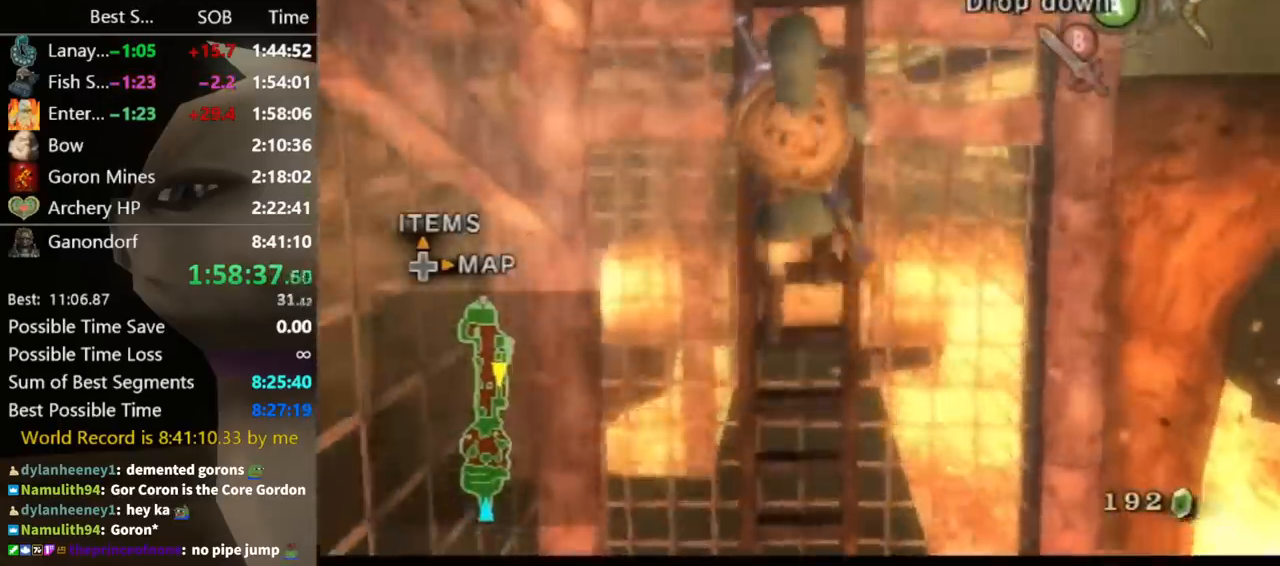
{"buttons": [], "left_stick": "up", "right_stick": "center", "events": [[100, "L1", "up"], [200, "L1", "down"], [333, "L1", "up"], [367, "L1", "down"], [467, "L1", "up"]]}
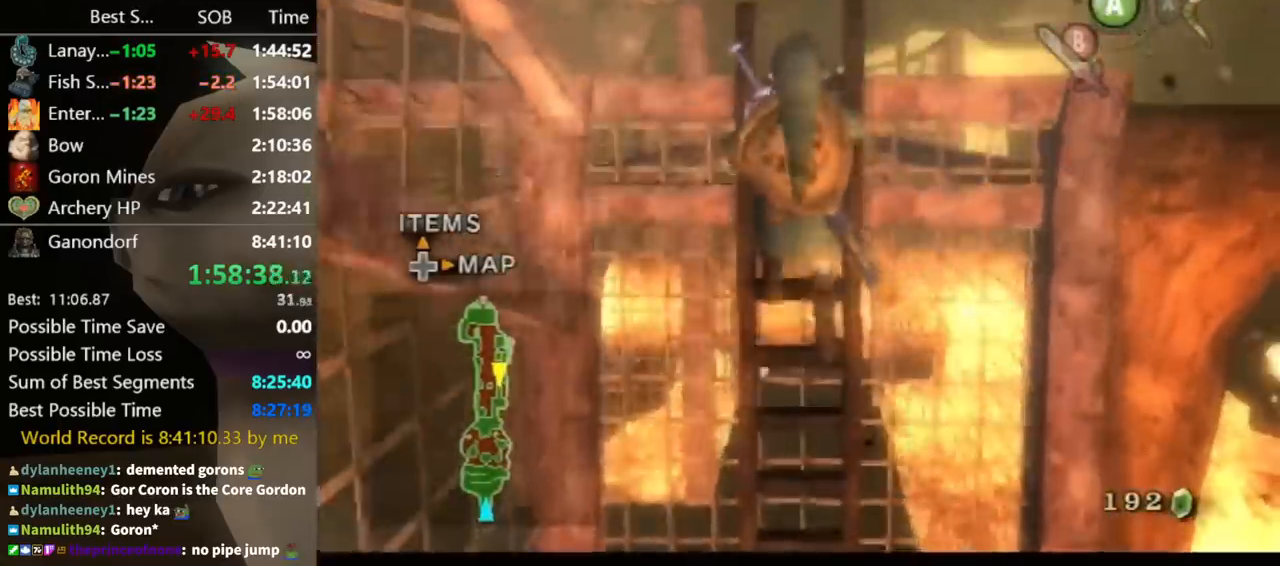
{"buttons": [], "left_stick": "center", "right_stick": "center", "events": [[33, "L1", "down"], [167, "L1", "up"], [233, "L1", "down"], [333, "L1", "up"], [367, "left_stick", "center"]]}
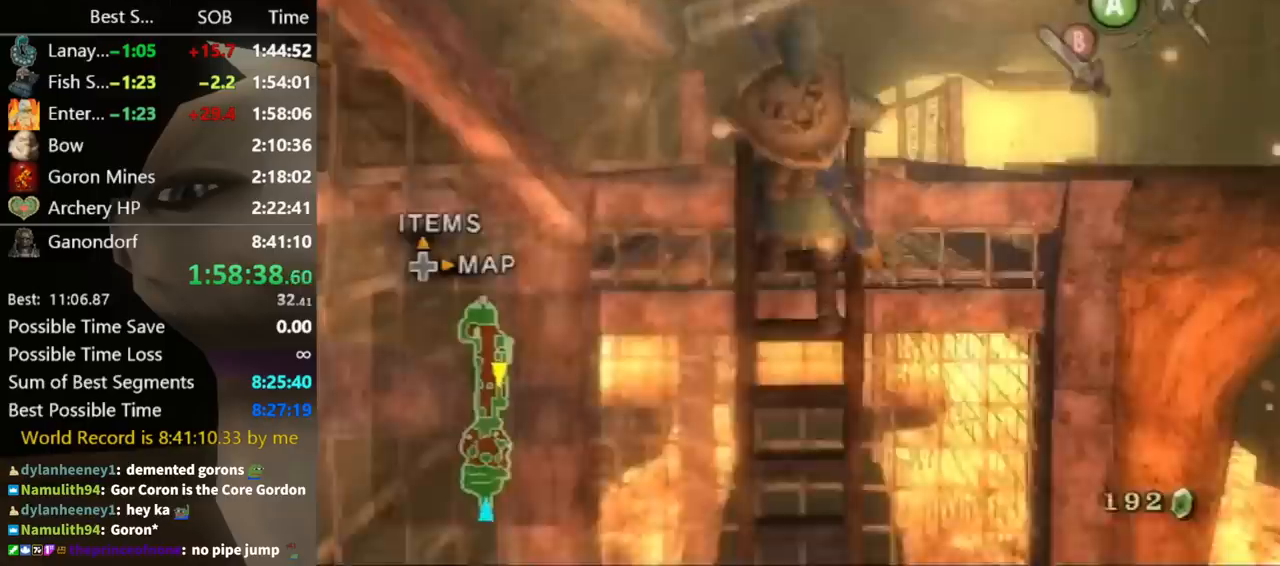
{"buttons": [], "left_stick": "up", "right_stick": "center", "events": [[467, "left_stick", "up"]]}
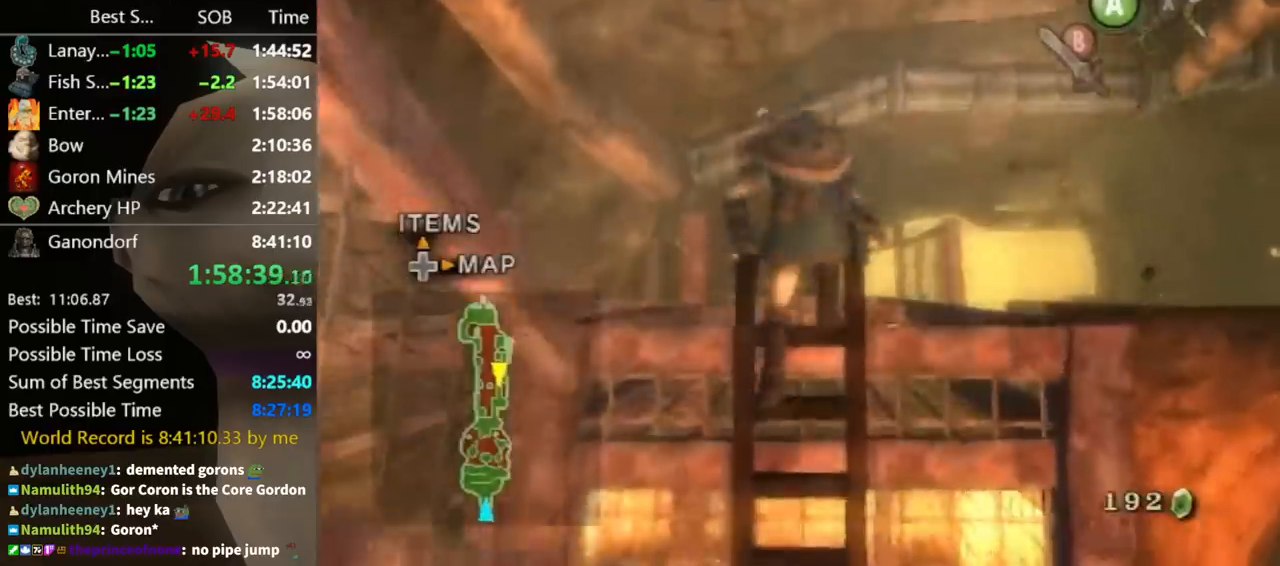
{"buttons": ["A"], "left_stick": "up", "right_stick": "center", "events": [[267, "A", "down"], [333, "A", "up"], [433, "A", "down"], [467, "A", "up"], [500, "A", "down"]]}
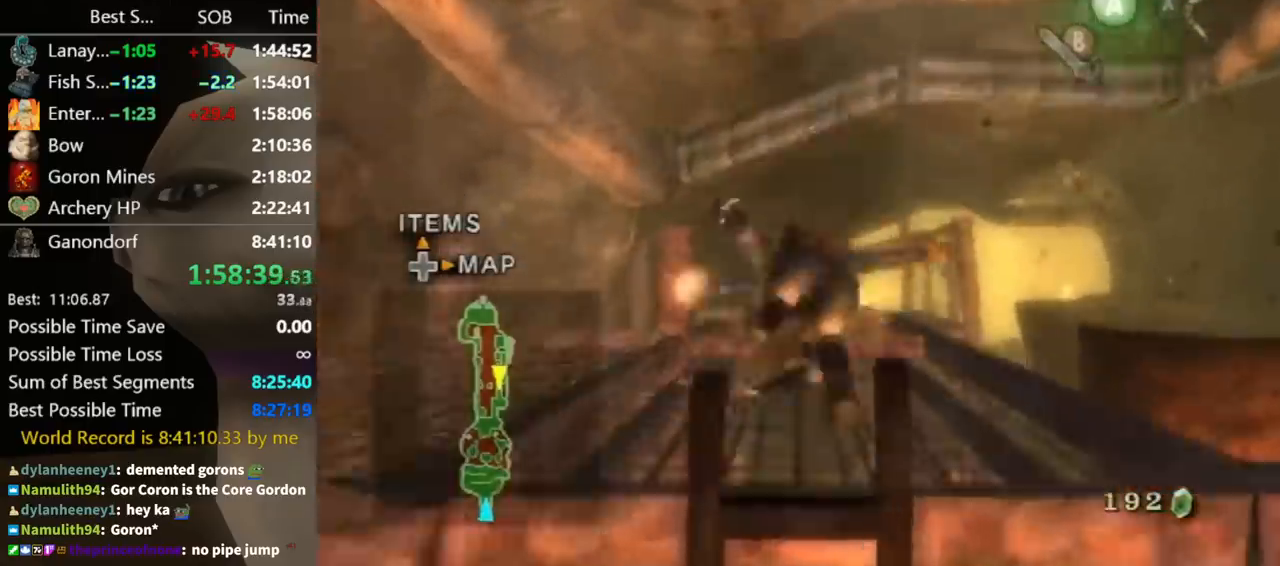
{"buttons": [], "left_stick": "up", "right_stick": "center", "events": [[33, "A", "up"]]}
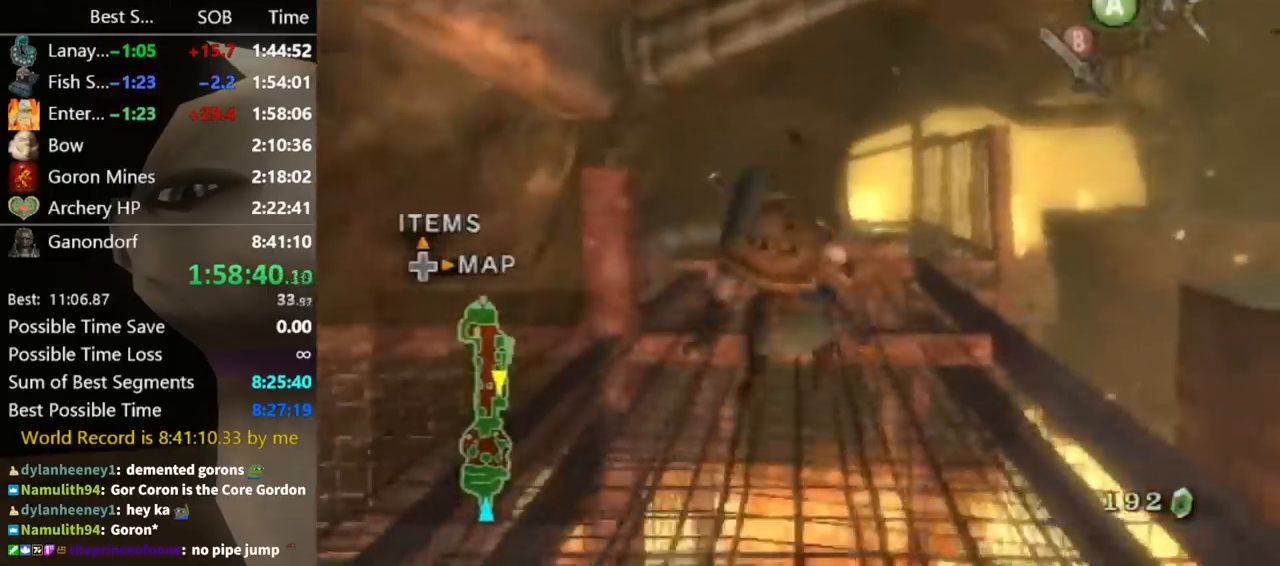
{"buttons": [], "left_stick": "up", "right_stick": "center", "events": [[33, "A", "down"], [100, "A", "up"], [167, "A", "down"], [233, "A", "up"]]}
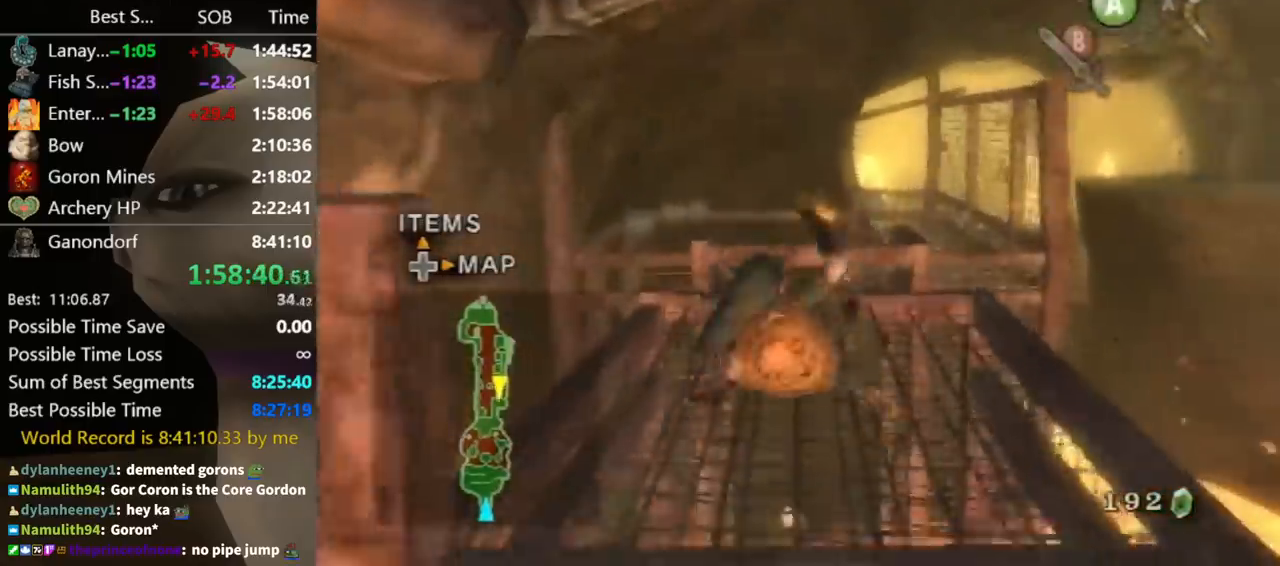
{"buttons": [], "left_stick": "up", "right_stick": "center", "events": [[100, "A", "down"], [167, "A", "up"], [267, "A", "down"], [333, "A", "up"], [433, "X", "down"], [500, "X", "up"]]}
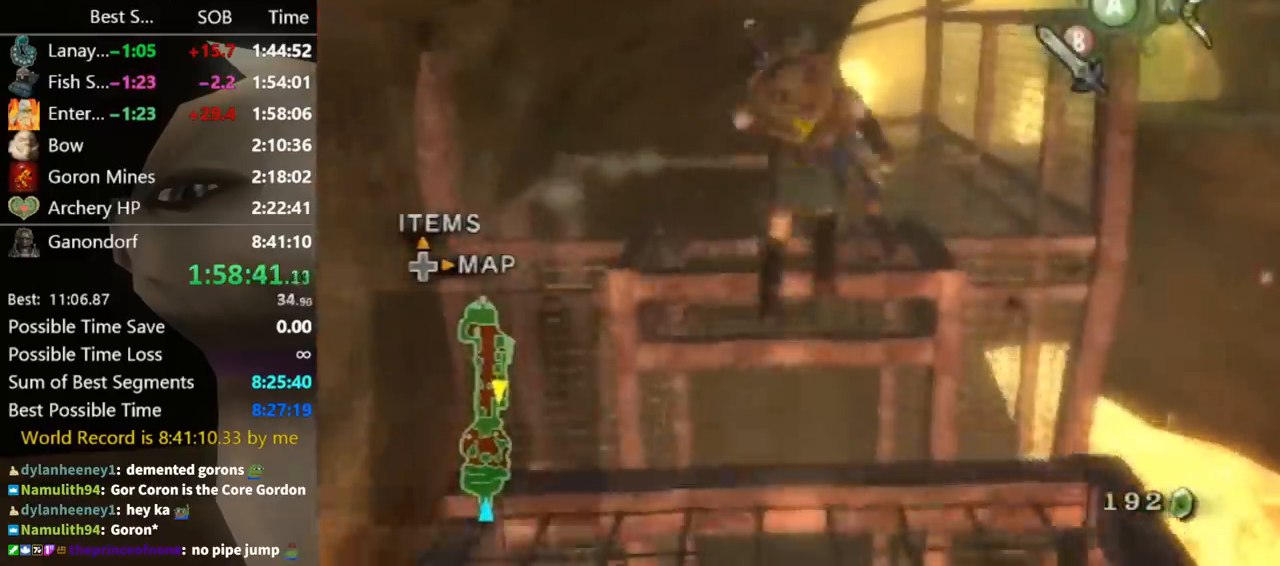
{"buttons": ["X"], "left_stick": "up", "right_stick": "center", "events": [[100, "X", "down"], [167, "X", "up"], [333, "X", "down"], [400, "X", "up"], [433, "X", "down"]]}
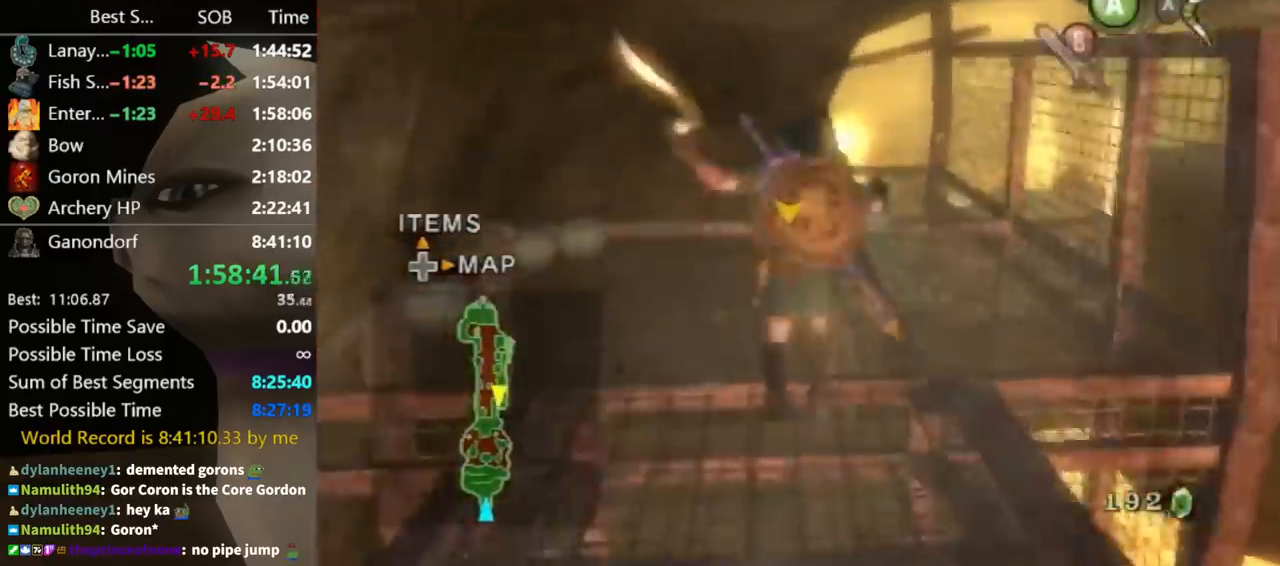
{"buttons": [], "left_stick": "up", "right_stick": "center", "events": [[33, "X", "up"], [67, "X", "down"], [100, "X", "up"]]}
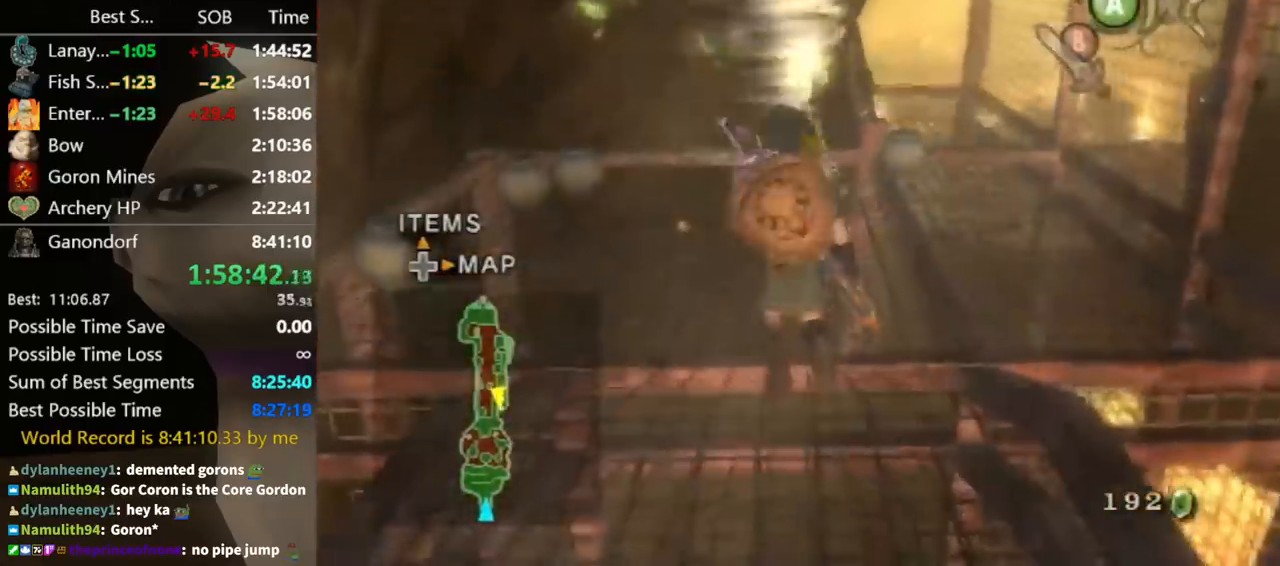
{"buttons": [], "left_stick": "up", "right_stick": "center", "events": []}
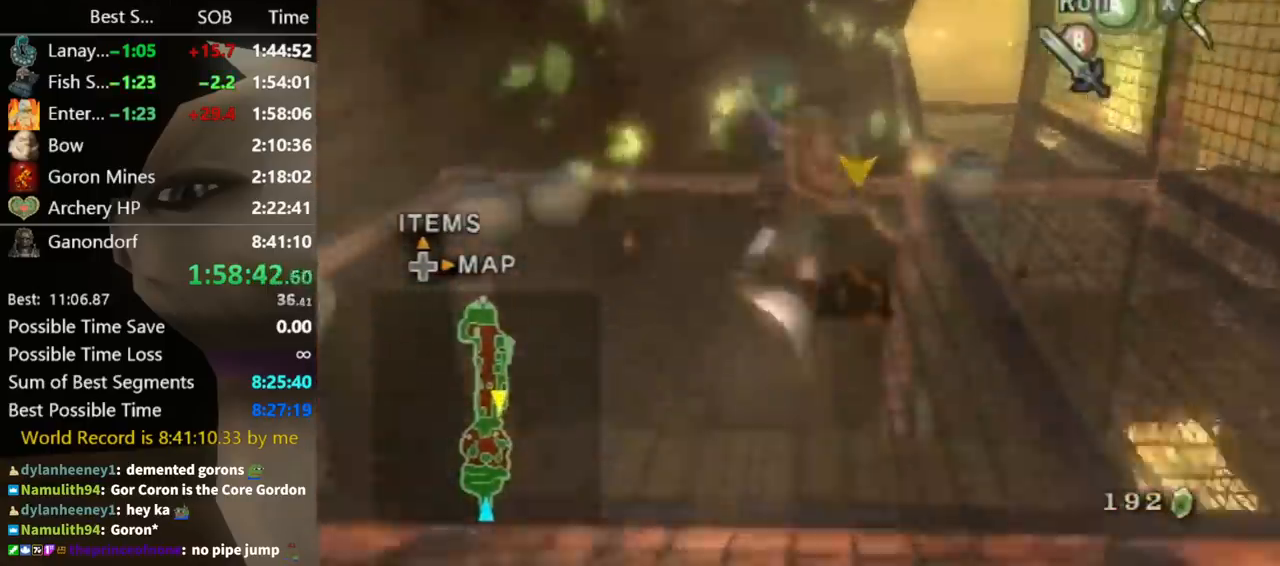
{"buttons": [], "left_stick": "center", "right_stick": "center", "events": [[267, "left_stick", "up-right"], [367, "left_stick", "center"], [400, "A", "down"], [467, "A", "up"]]}
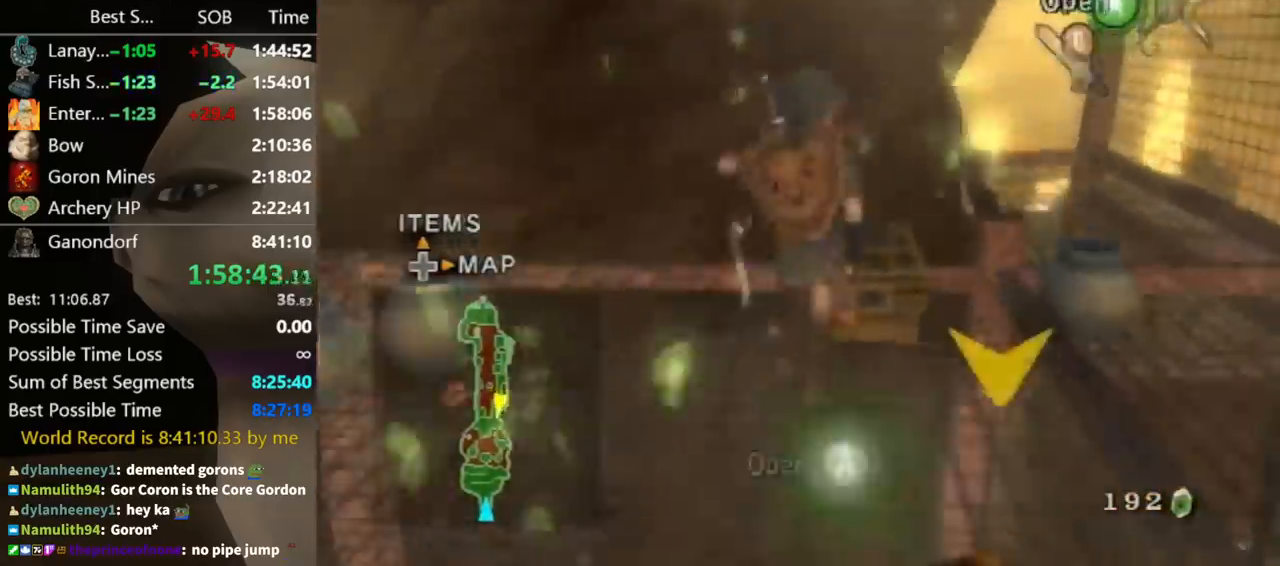
{"buttons": [], "left_stick": "center", "right_stick": "center", "events": [[33, "A", "down"], [67, "A", "up"], [133, "A", "down"], [167, "A", "up"]]}
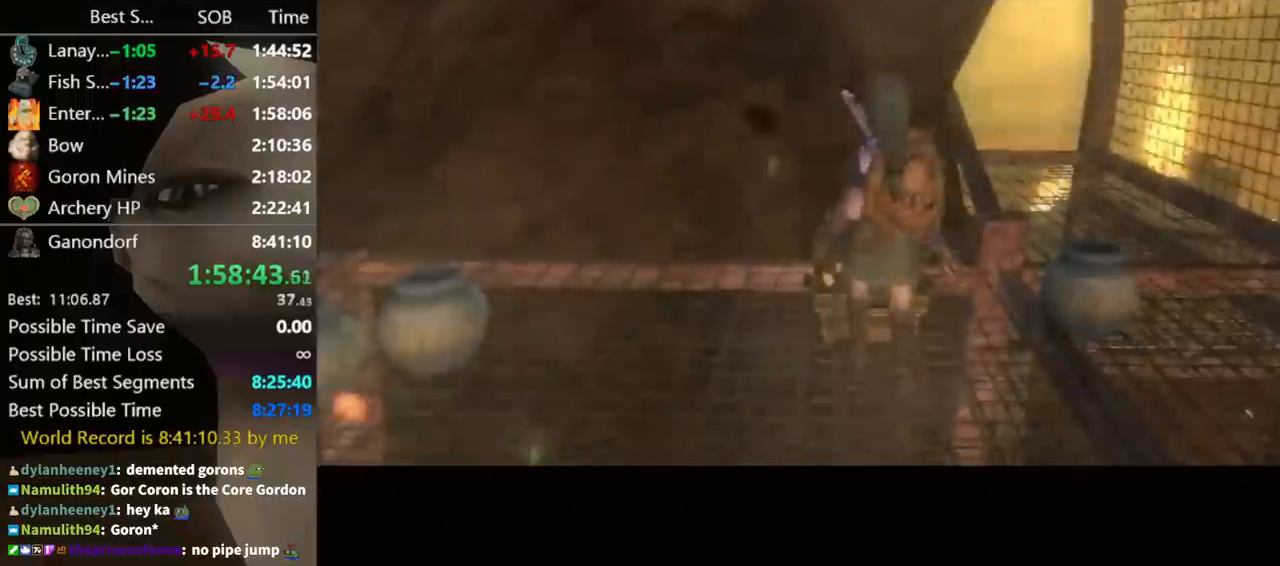
{"buttons": [], "left_stick": "center", "right_stick": "center", "events": []}
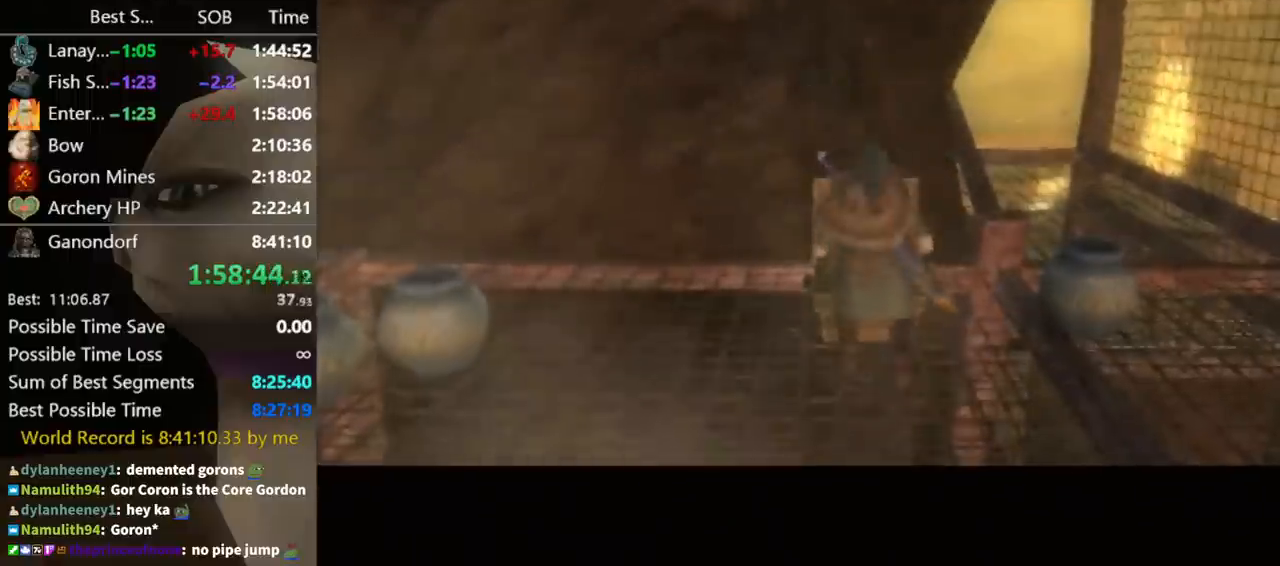
{"buttons": [], "left_stick": "center", "right_stick": "center", "events": []}
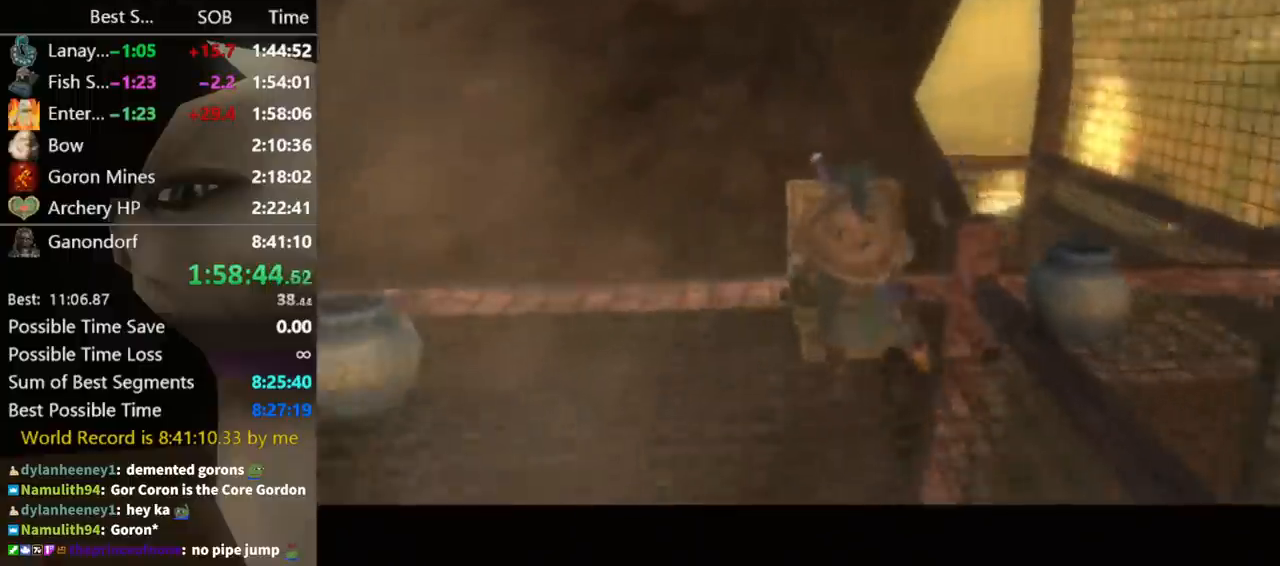
{"buttons": [], "left_stick": "center", "right_stick": "center", "events": []}